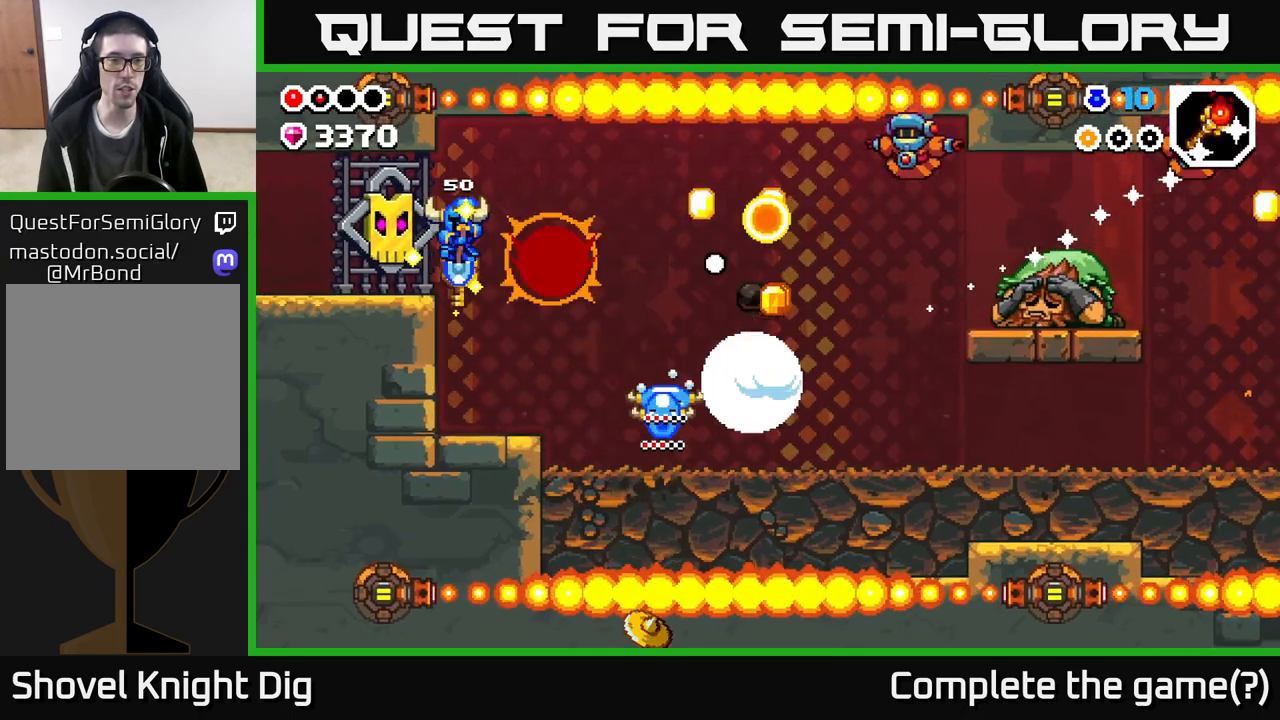
Gameplay with a controller (Xbox layout); each line is a JSON object with the inputs held at the frame after it. "events" lists button and stick changes between this image and that frame as [ms after this image, input, new state], when the widget could be followed in between.
{"buttons": [], "left_stick": "center", "right_stick": "center", "events": [[117, "A", "up"], [183, "A", "down"], [300, "A", "up"], [450, "left_stick", "center"]]}
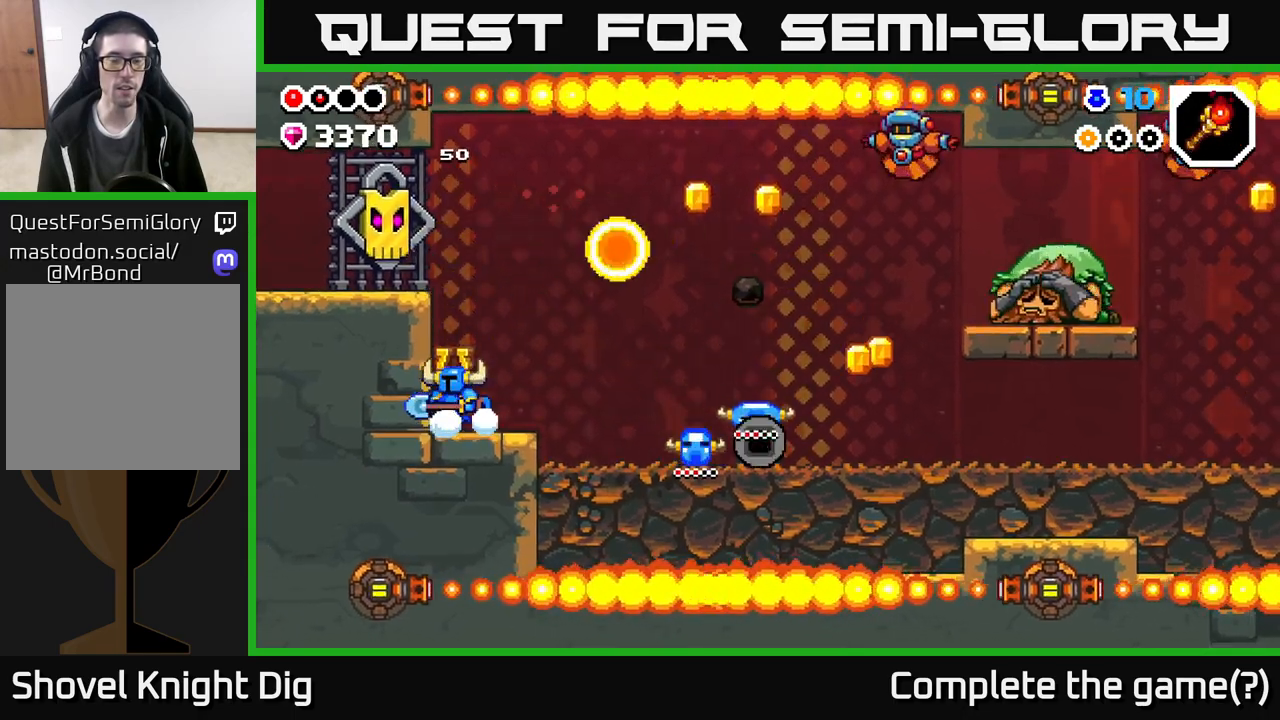
{"buttons": [], "left_stick": "right", "right_stick": "center", "events": [[17, "left_stick", "right"]]}
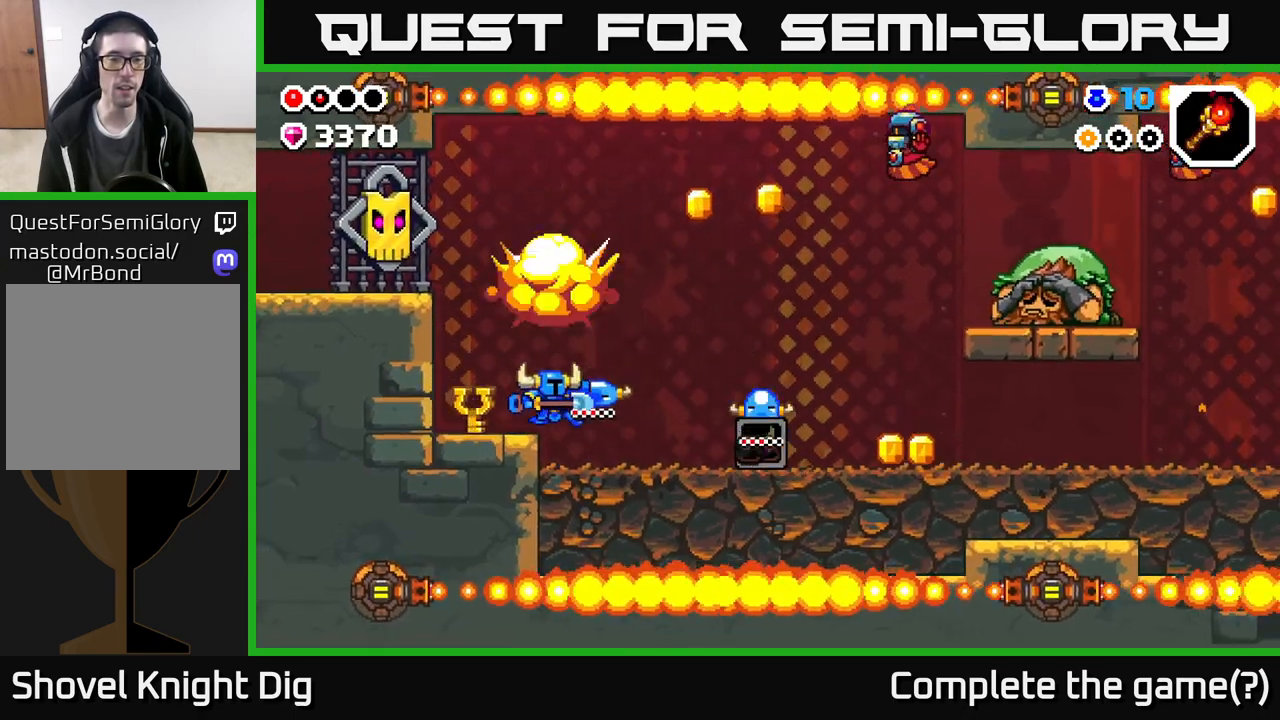
{"buttons": [], "left_stick": "center", "right_stick": "center", "events": [[433, "left_stick", "center"]]}
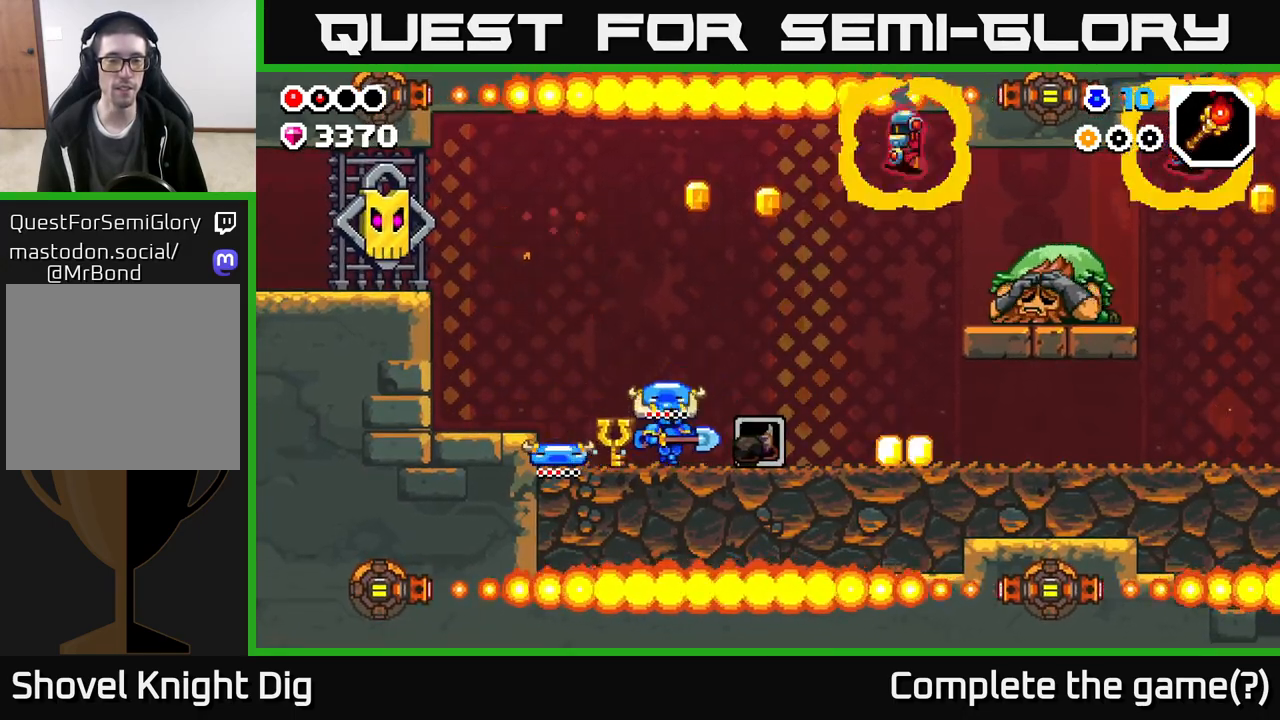
{"buttons": ["A"], "left_stick": "right", "right_stick": "center", "events": [[300, "A", "down"], [317, "left_stick", "right"]]}
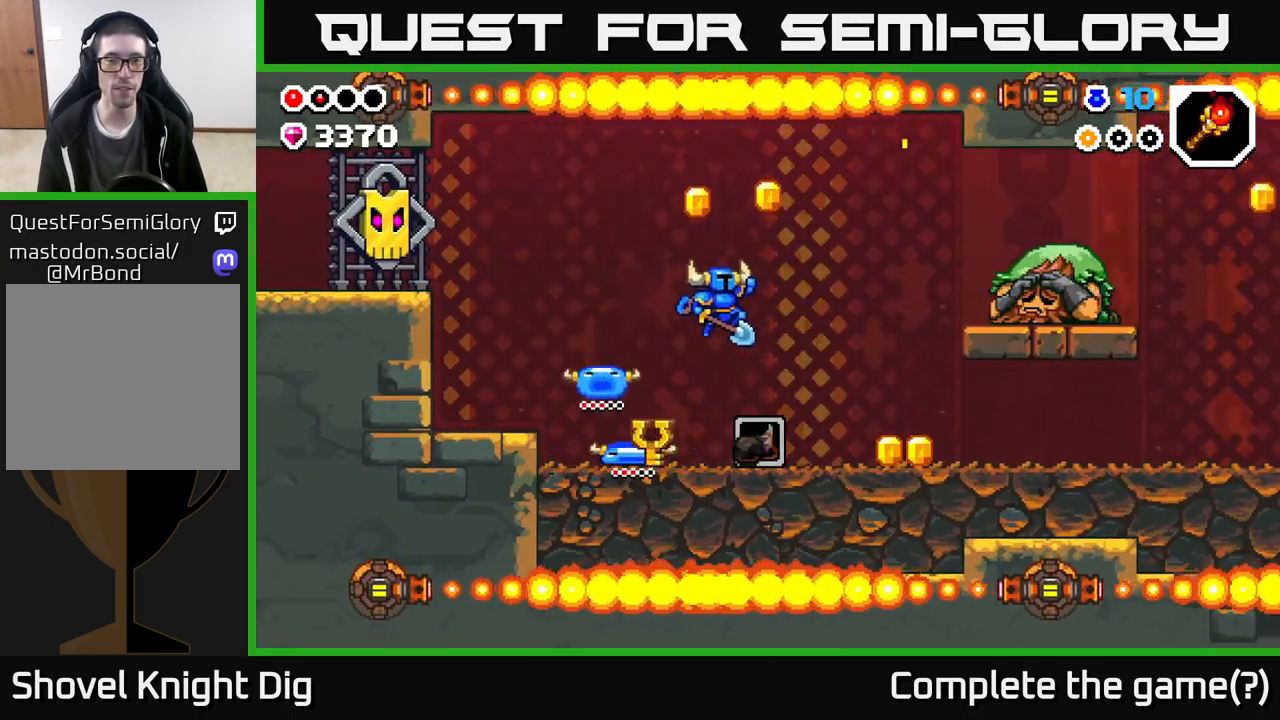
{"buttons": [], "left_stick": "right", "right_stick": "center", "events": [[250, "A", "up"]]}
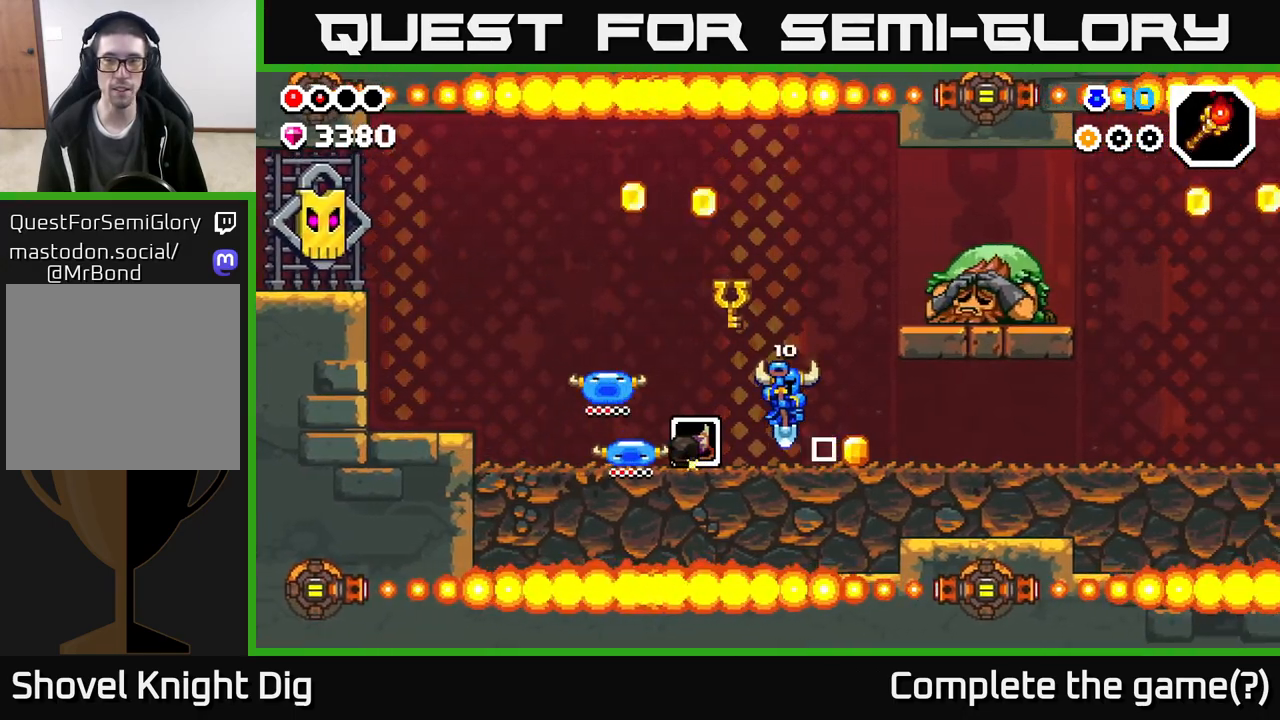
{"buttons": [], "left_stick": "right", "right_stick": "center", "events": []}
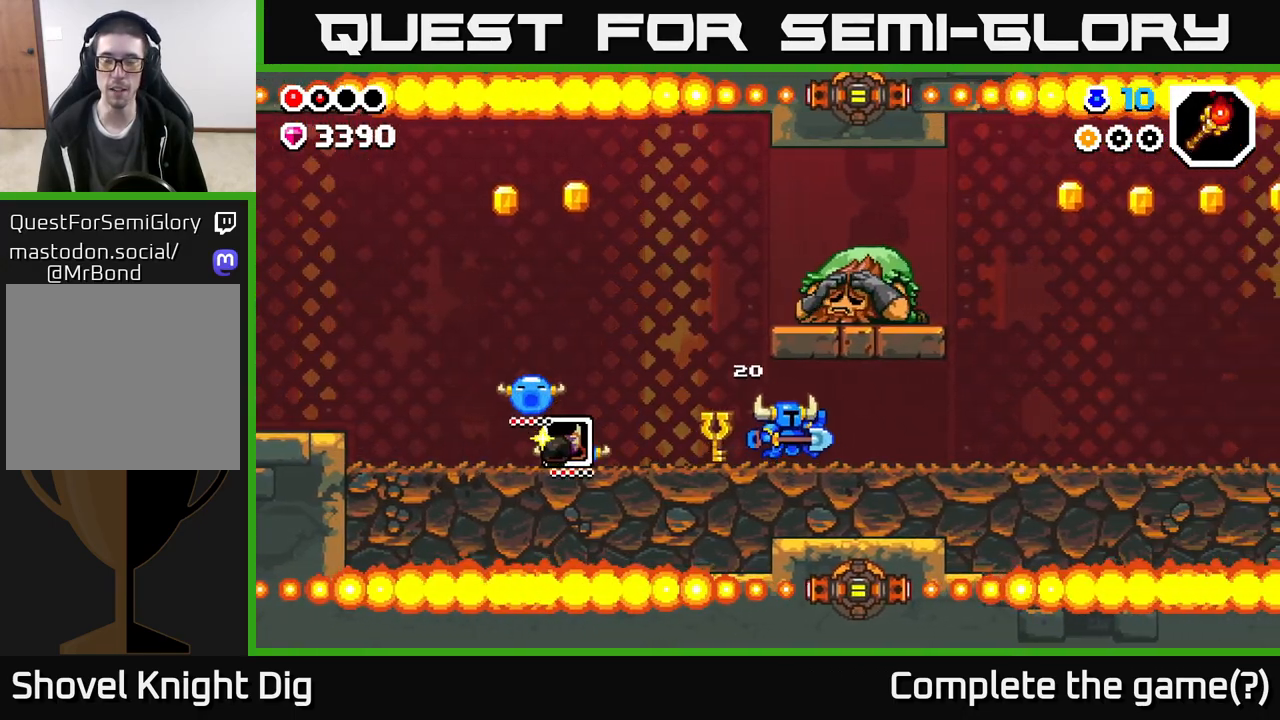
{"buttons": [], "left_stick": "right", "right_stick": "center", "events": []}
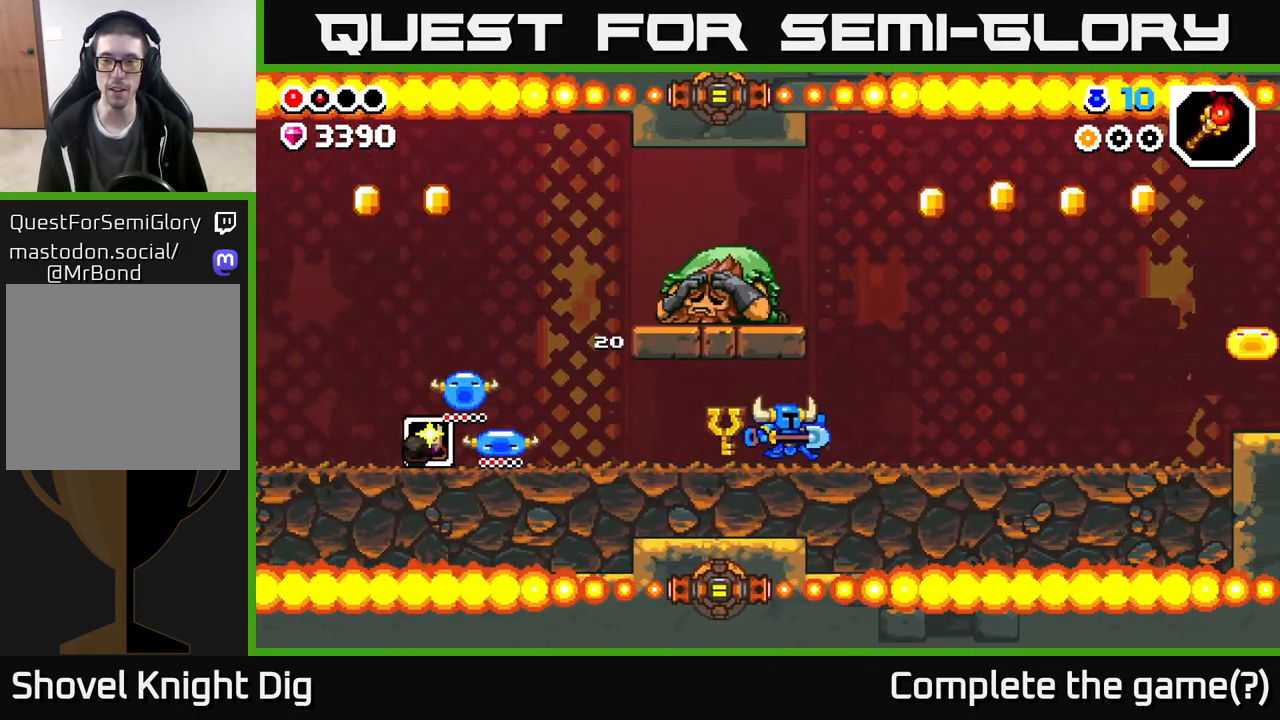
{"buttons": [], "left_stick": "right", "right_stick": "center", "events": []}
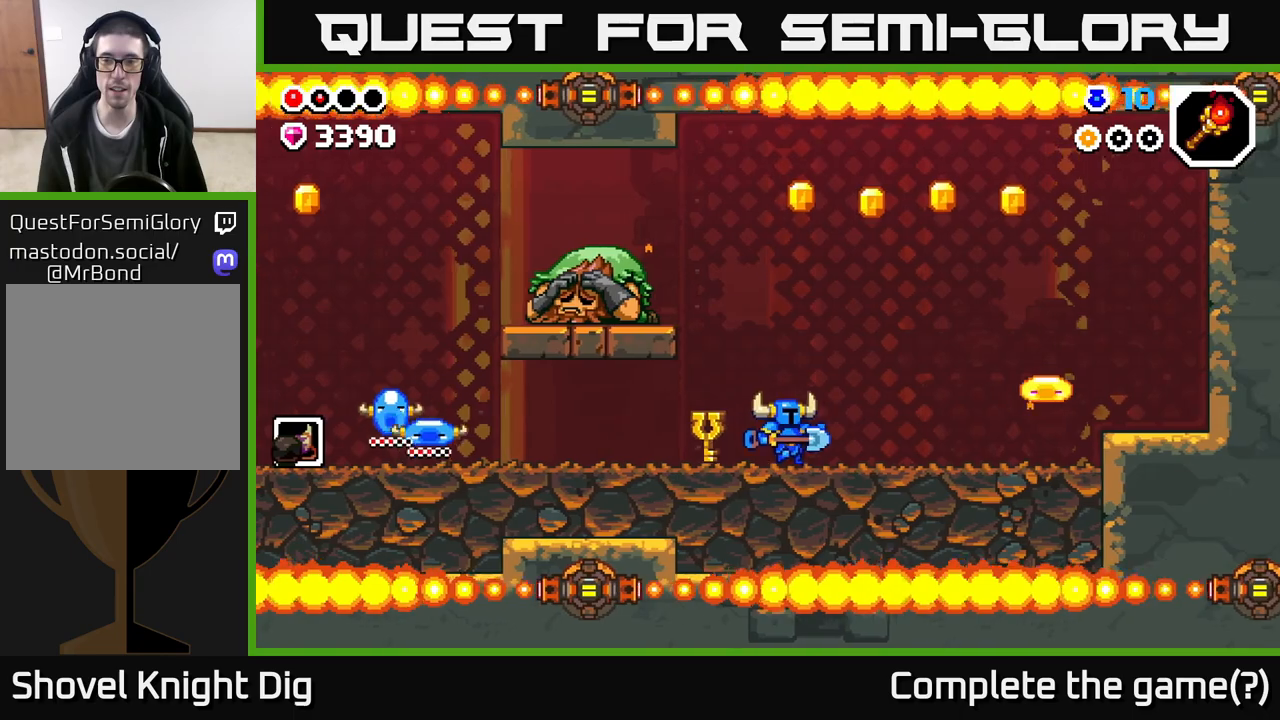
{"buttons": [], "left_stick": "center", "right_stick": "center", "events": [[150, "Y", "down"], [217, "Y", "up"], [383, "left_stick", "center"]]}
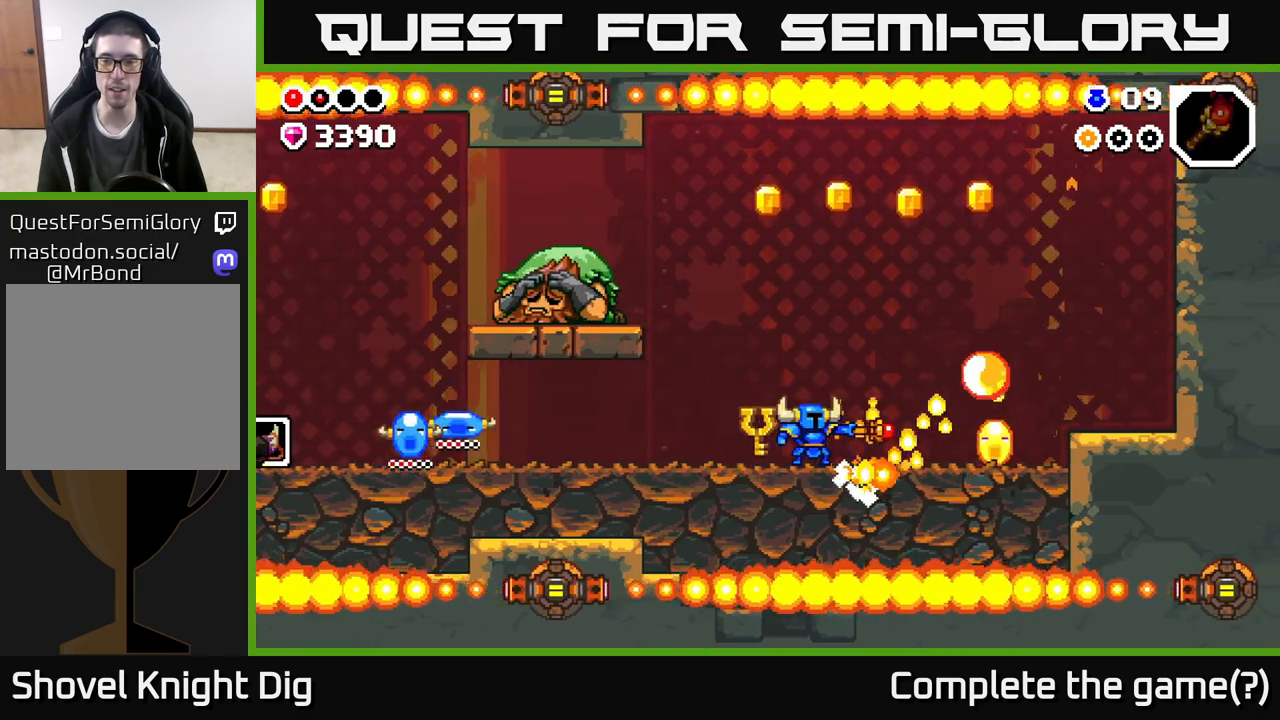
{"buttons": [], "left_stick": "center", "right_stick": "center", "events": [[183, "left_stick", "left"], [367, "left_stick", "center"]]}
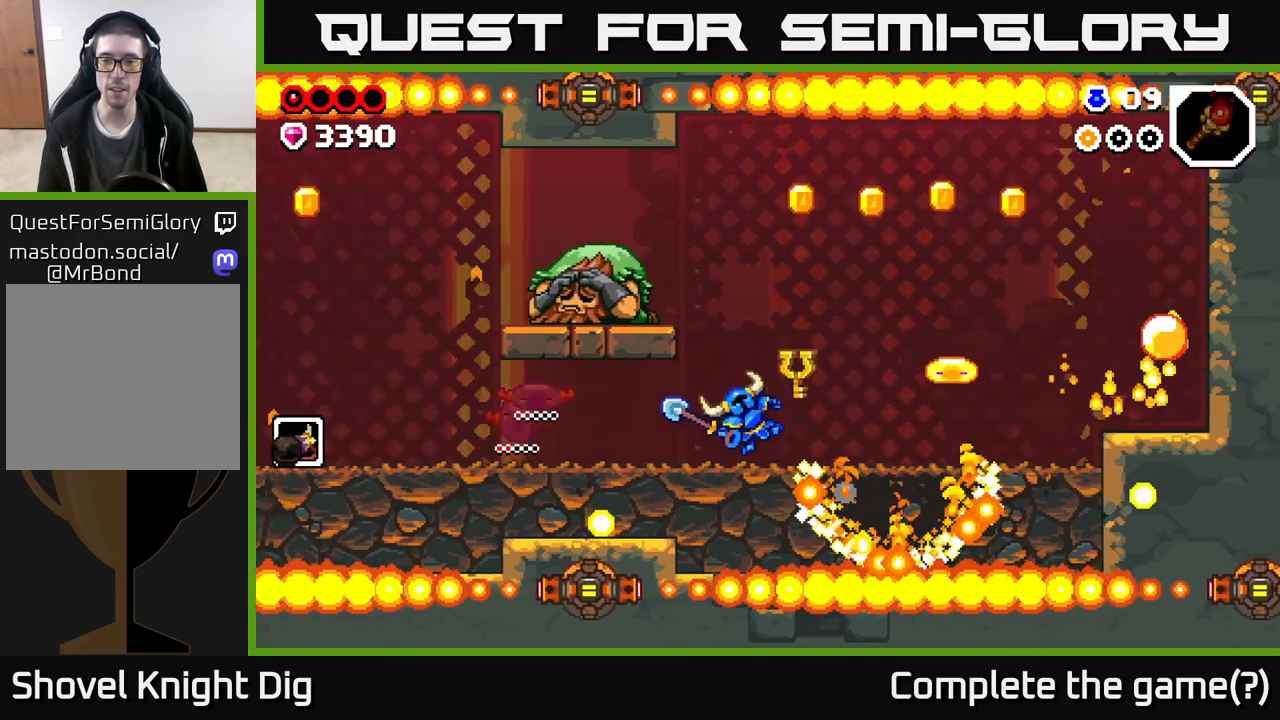
{"buttons": [], "left_stick": "right", "right_stick": "center", "events": [[167, "A", "down"], [167, "left_stick", "right"], [483, "A", "up"]]}
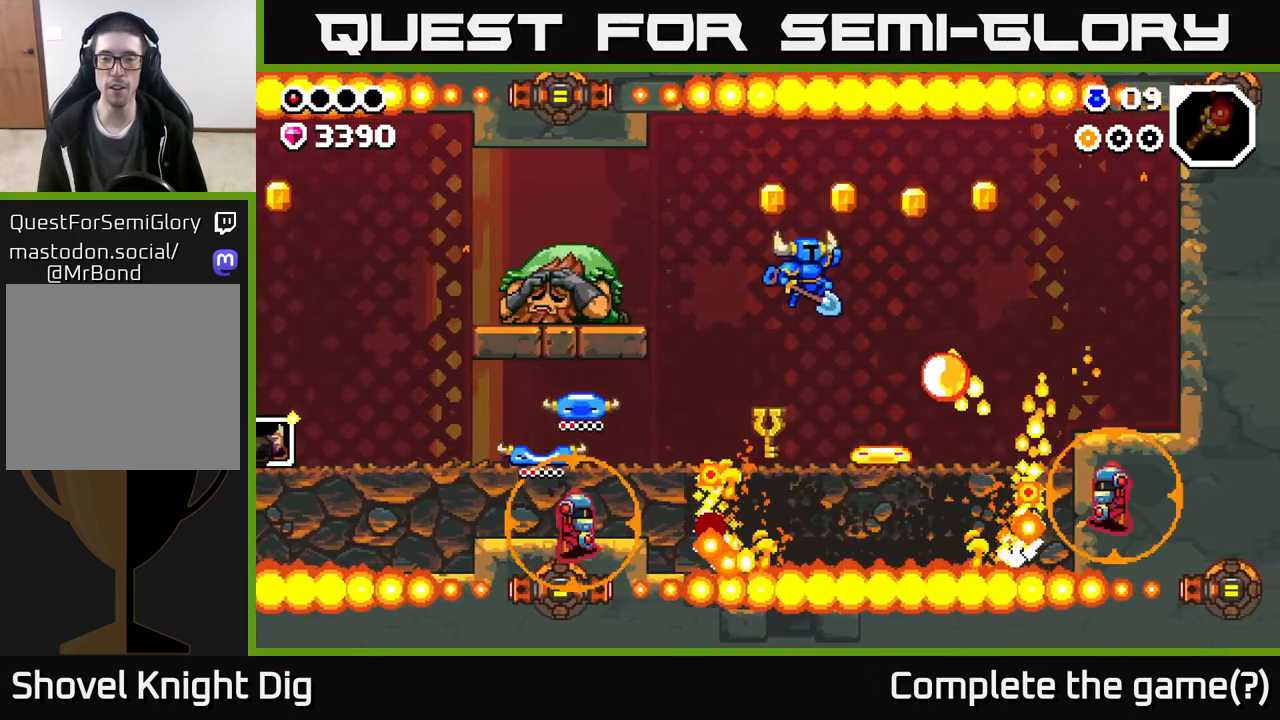
{"buttons": ["A"], "left_stick": "down", "right_stick": "center", "events": [[100, "left_stick", "down-right"], [250, "A", "down"], [250, "left_stick", "down"]]}
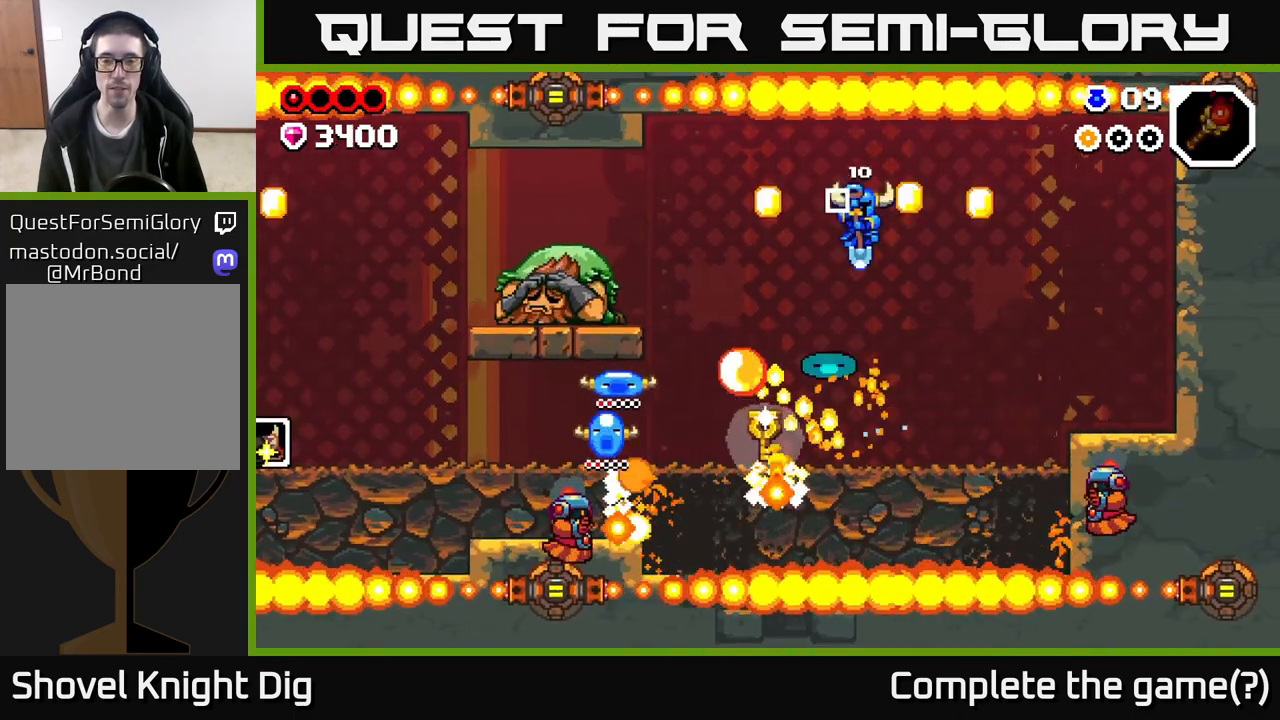
{"buttons": [], "left_stick": "down-left", "right_stick": "center", "events": [[67, "A", "up"], [367, "A", "down"], [433, "left_stick", "down-left"], [500, "A", "up"]]}
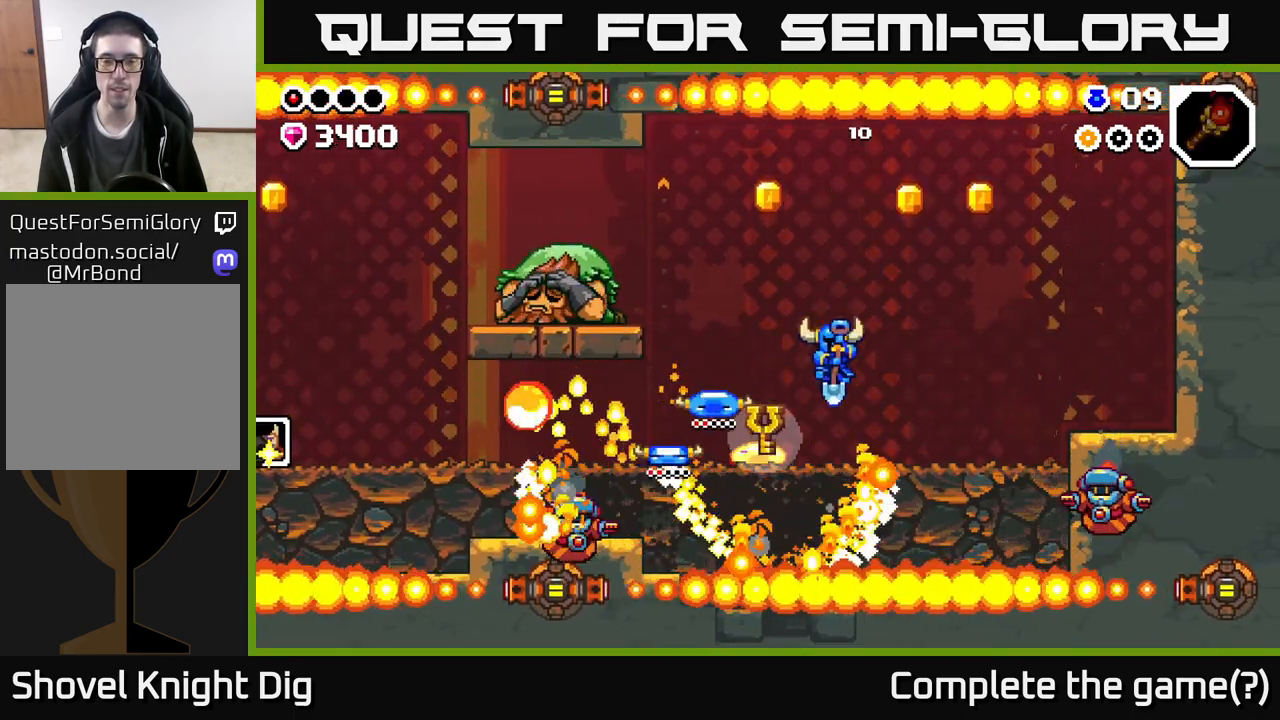
{"buttons": [], "left_stick": "down-right", "right_stick": "center", "events": [[83, "left_stick", "down-right"], [167, "A", "down"], [267, "left_stick", "down-left"], [467, "A", "up"], [500, "left_stick", "down-right"]]}
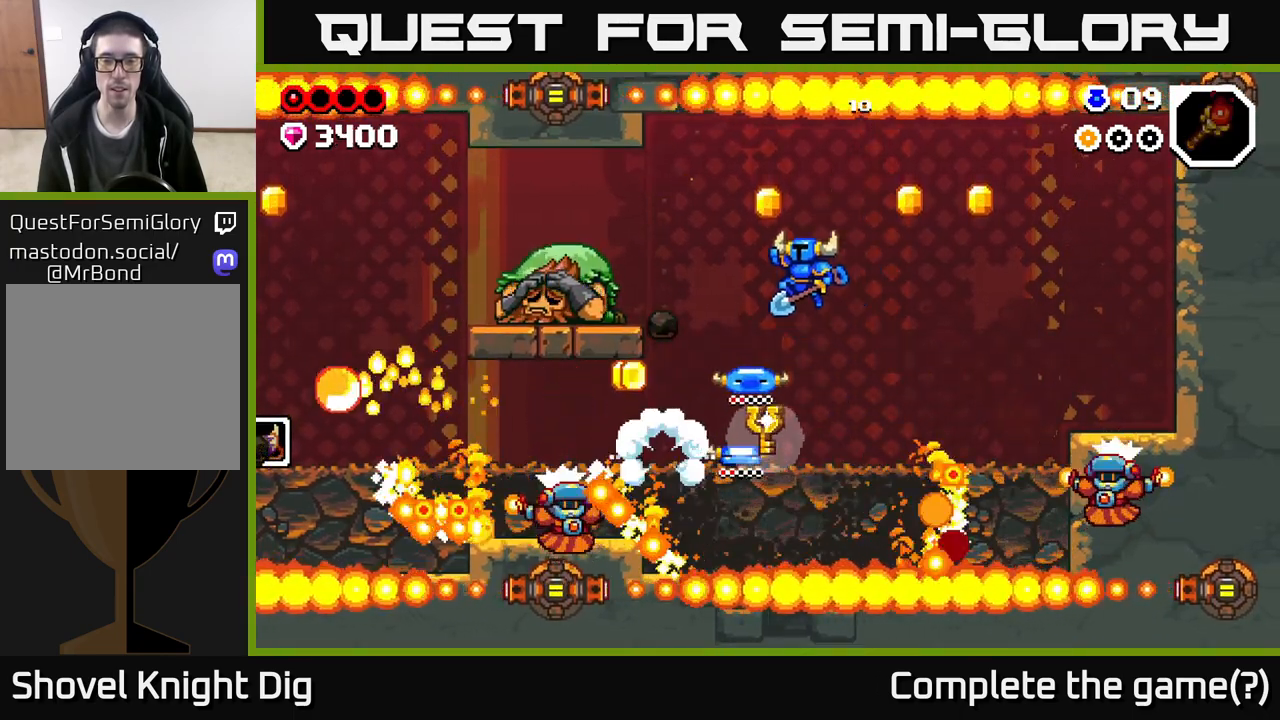
{"buttons": ["A"], "left_stick": "down", "right_stick": "center", "events": [[133, "A", "down"], [183, "left_stick", "left"], [350, "A", "up"], [350, "left_stick", "down-right"], [467, "A", "down"], [483, "left_stick", "down"]]}
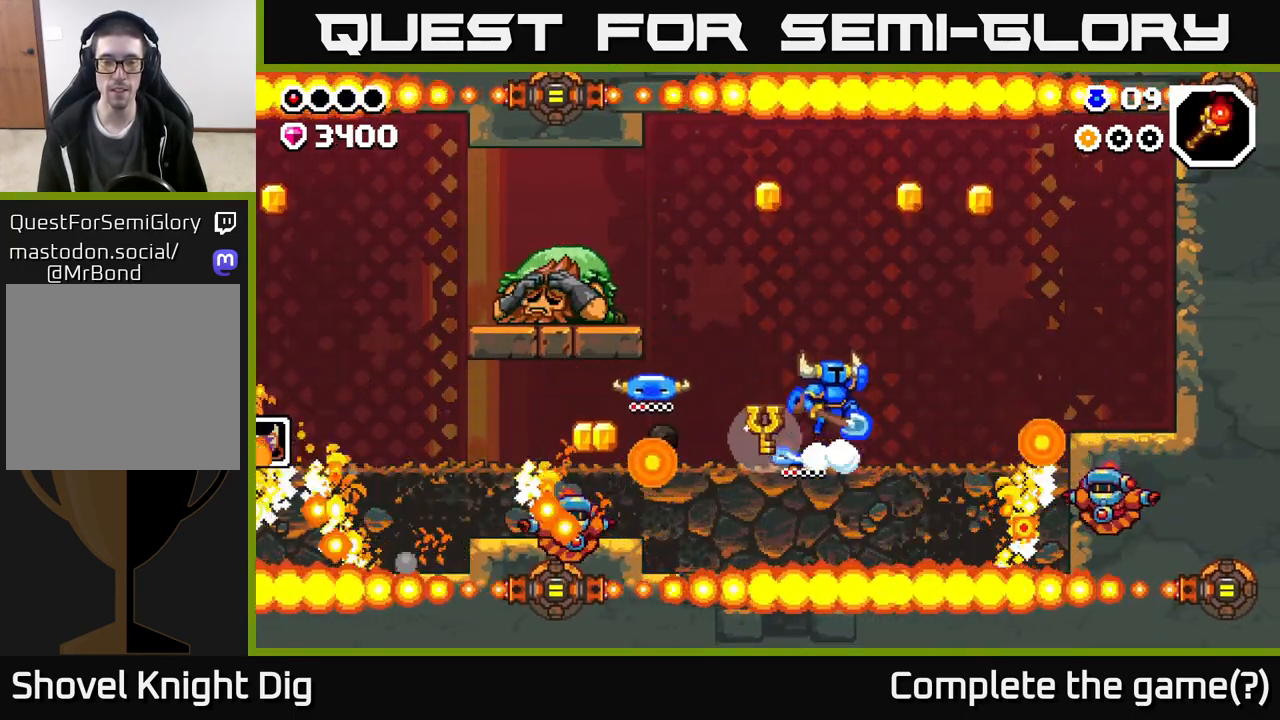
{"buttons": ["A"], "left_stick": "left", "right_stick": "center", "events": [[117, "left_stick", "left"]]}
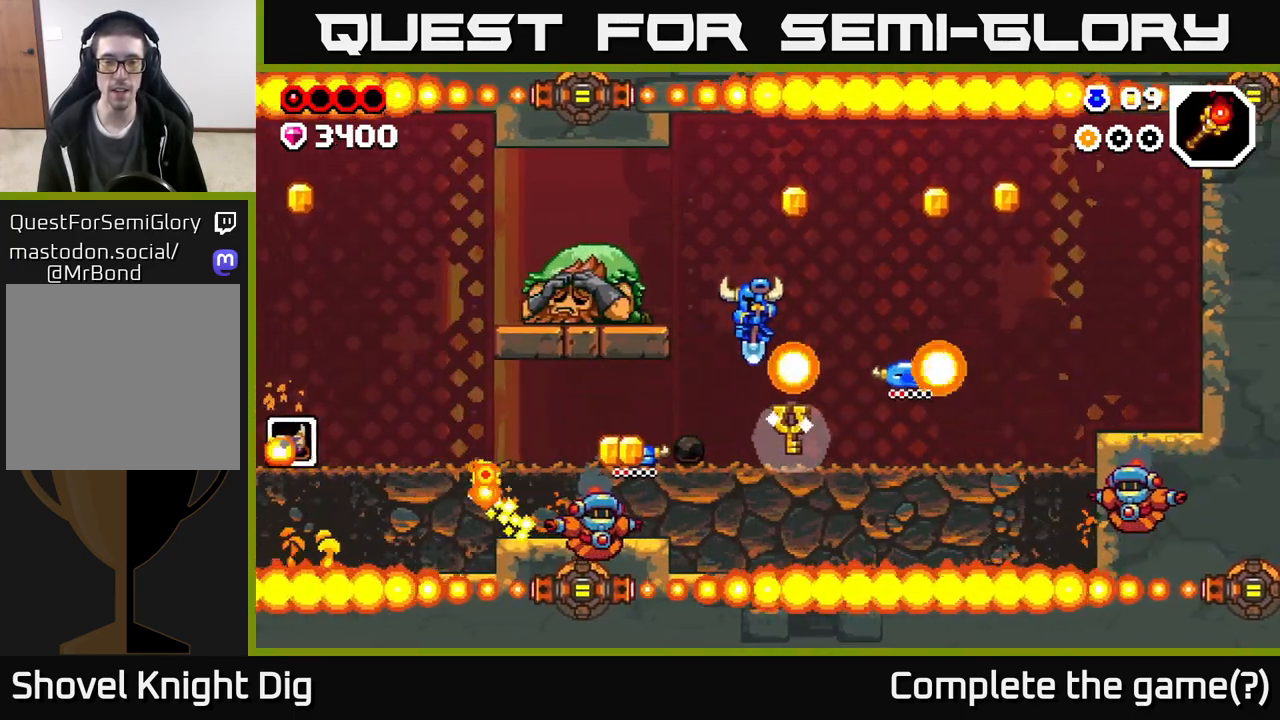
{"buttons": [], "left_stick": "right", "right_stick": "center", "events": [[183, "A", "up"], [250, "left_stick", "right"]]}
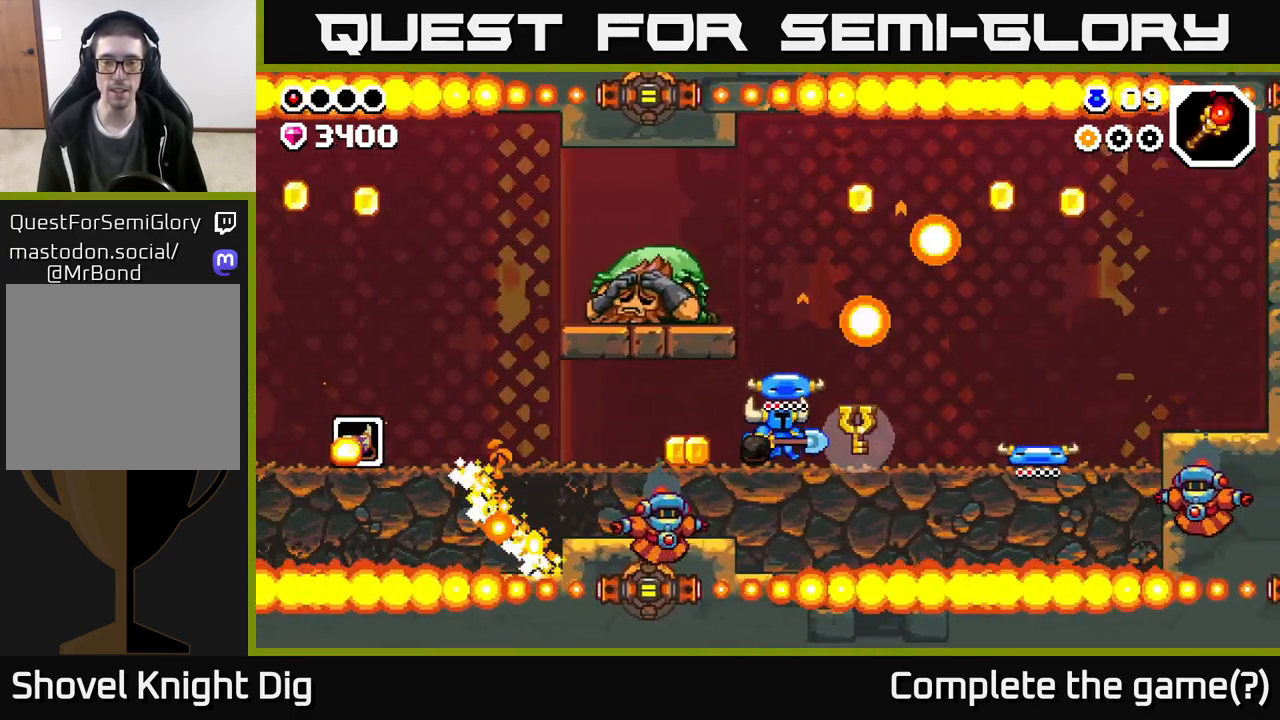
{"buttons": [], "left_stick": "right", "right_stick": "center", "events": []}
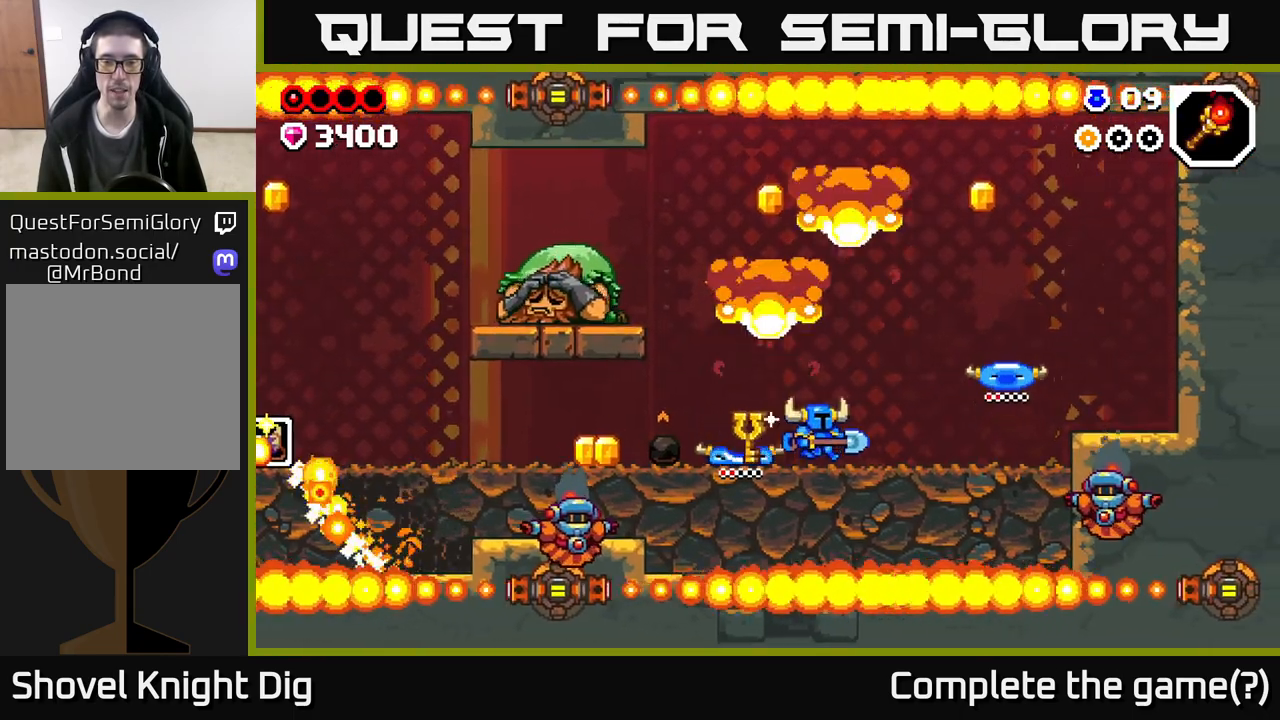
{"buttons": [], "left_stick": "left", "right_stick": "center", "events": [[83, "left_stick", "left"]]}
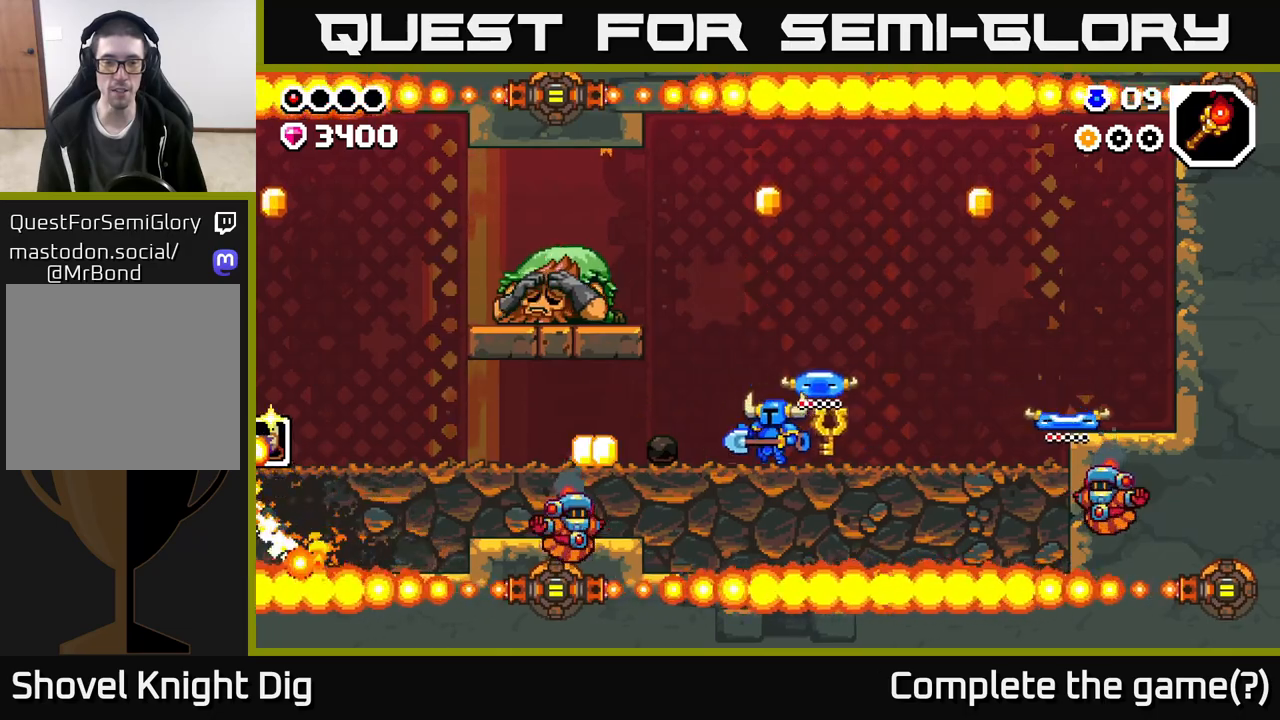
{"buttons": [], "left_stick": "left", "right_stick": "center", "events": []}
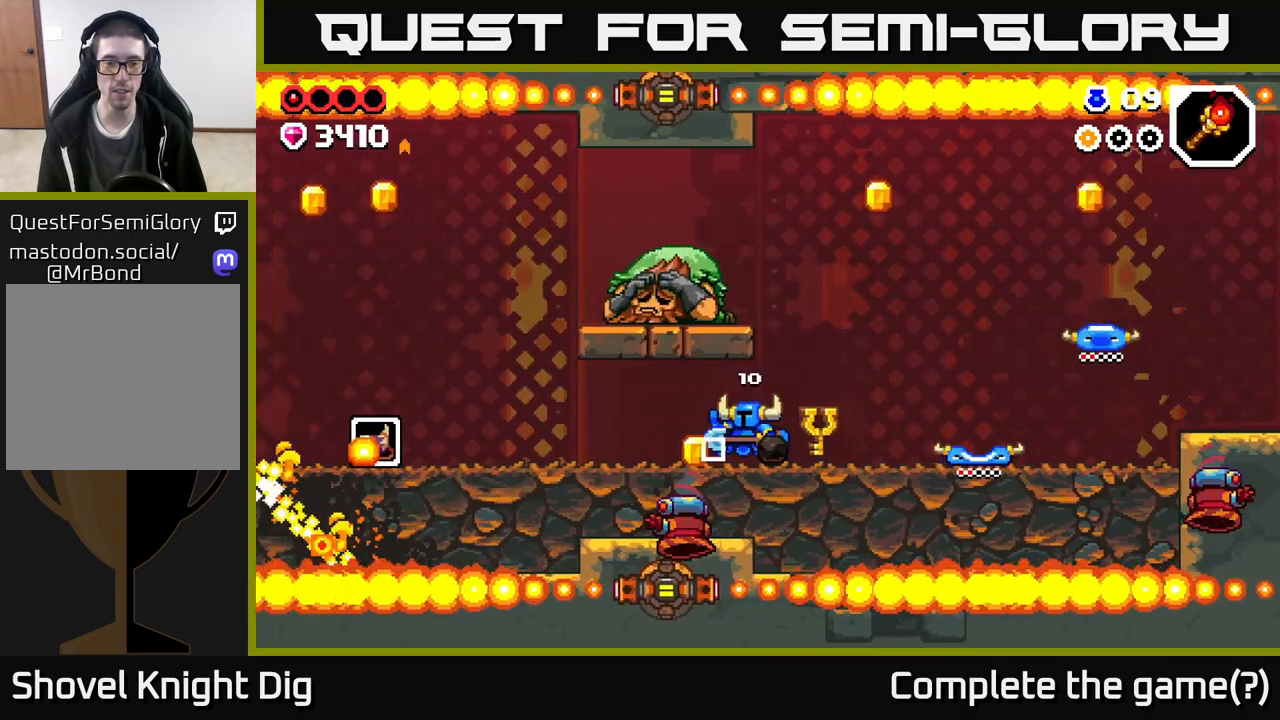
{"buttons": [], "left_stick": "left", "right_stick": "center", "events": [[100, "A", "down"], [283, "A", "up"]]}
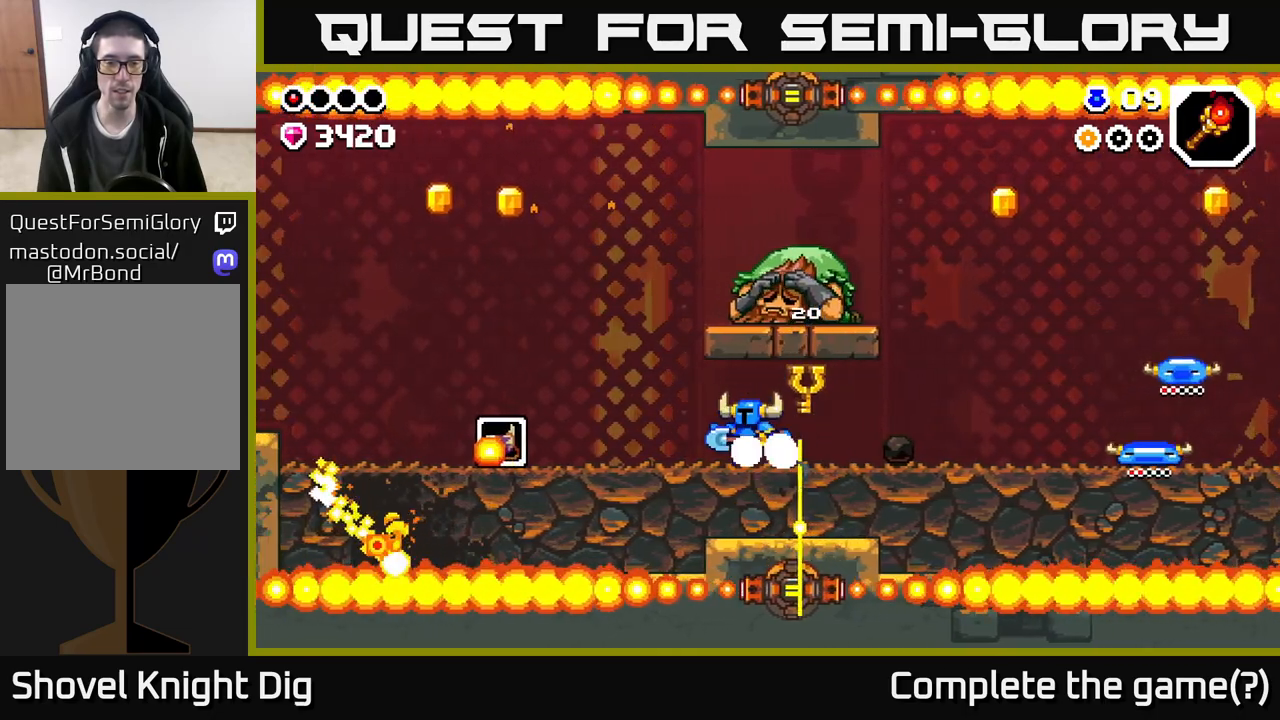
{"buttons": [], "left_stick": "left", "right_stick": "center", "events": []}
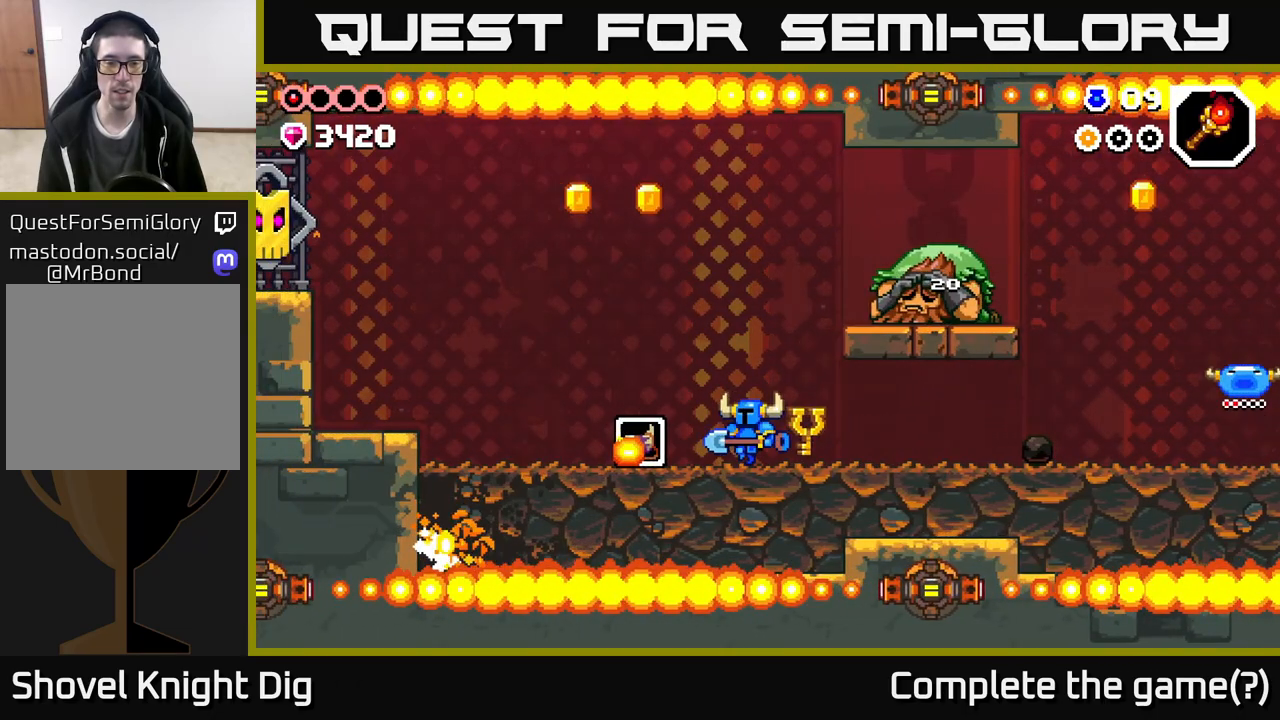
{"buttons": ["X"], "left_stick": "left", "right_stick": "center", "events": [[133, "left_stick", "center"], [200, "left_stick", "right"], [400, "left_stick", "left"], [483, "X", "down"]]}
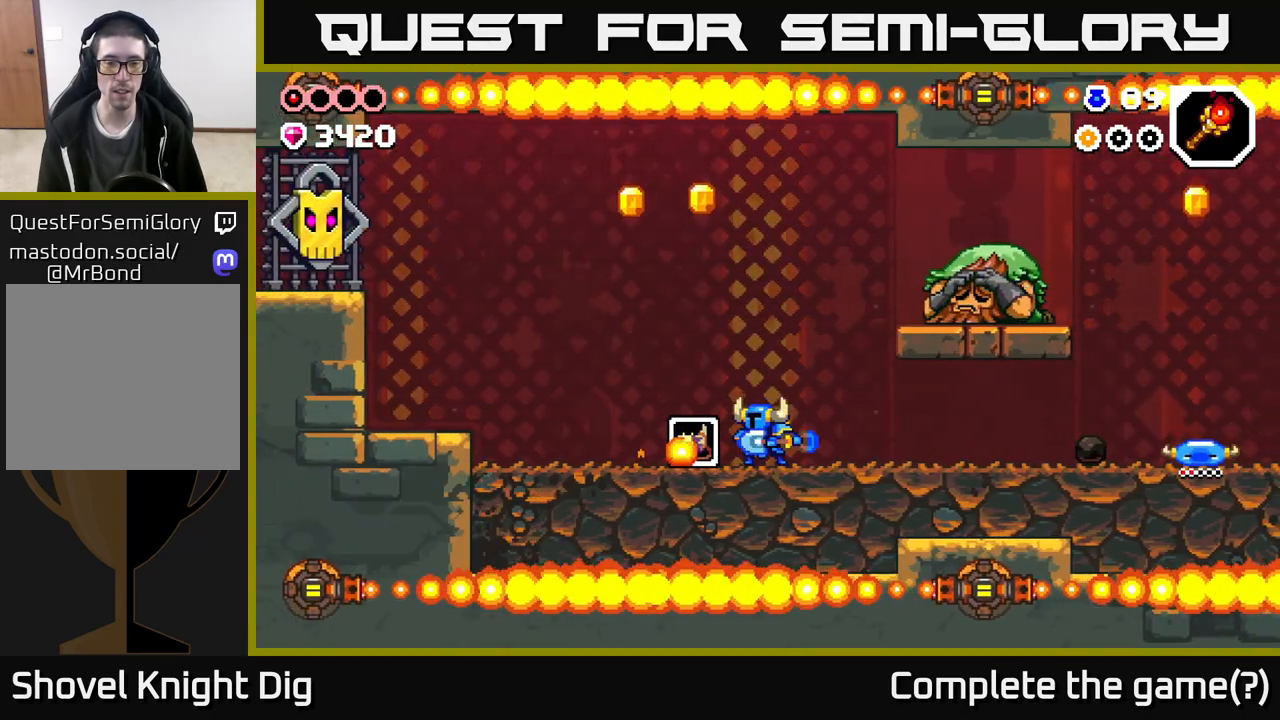
{"buttons": [], "left_stick": "center", "right_stick": "center", "events": [[33, "X", "up"], [33, "left_stick", "center"]]}
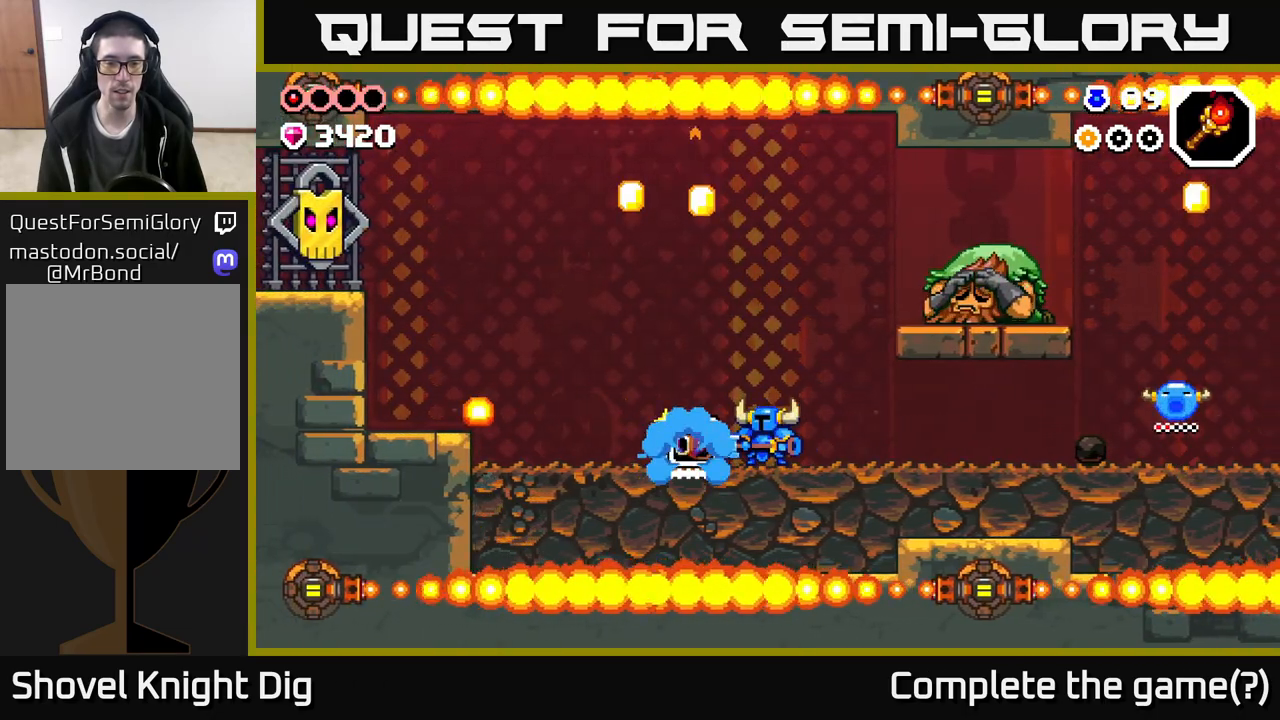
{"buttons": [], "left_stick": "left", "right_stick": "center", "events": [[333, "left_stick", "right"], [467, "left_stick", "left"]]}
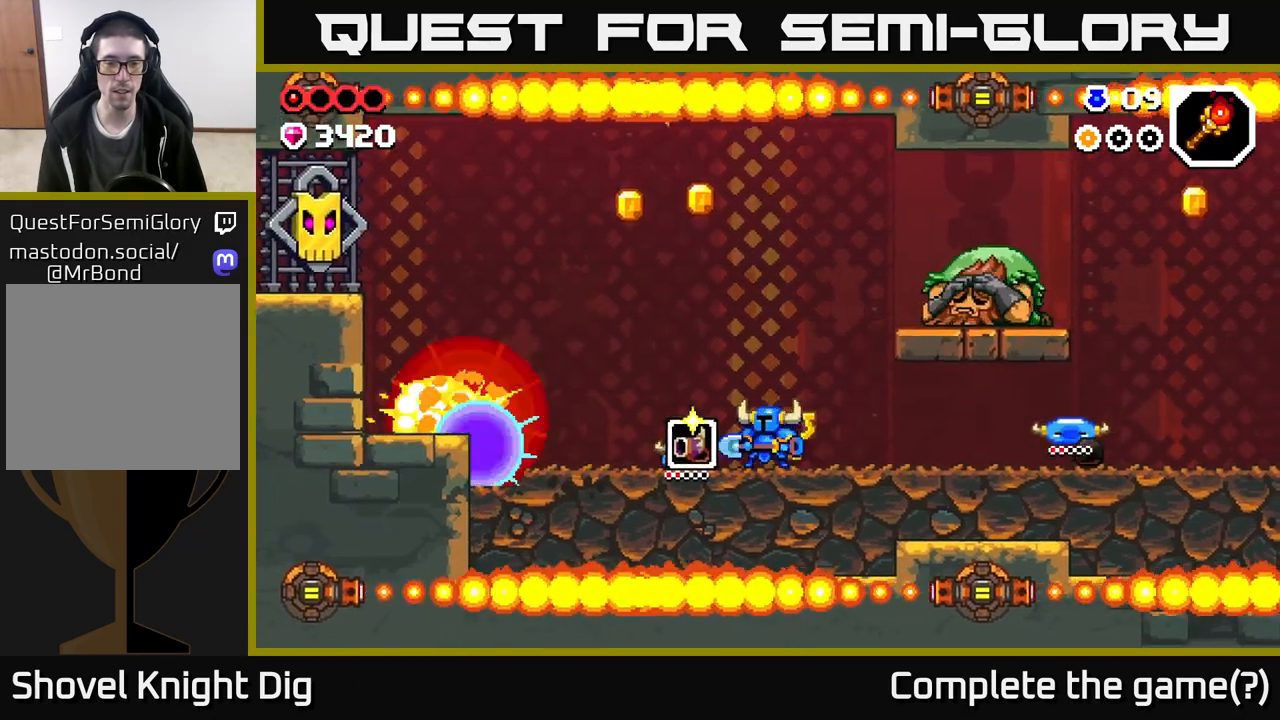
{"buttons": [], "left_stick": "right", "right_stick": "center", "events": [[133, "left_stick", "center"], [217, "left_stick", "right"]]}
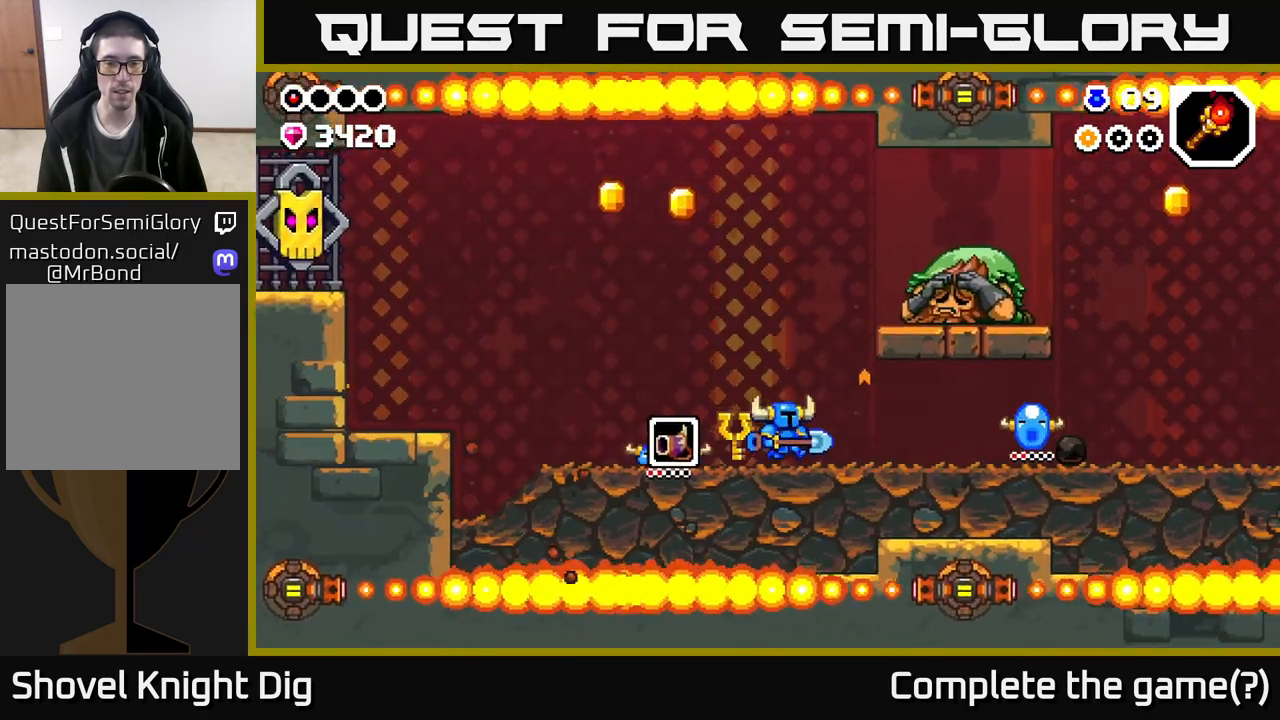
{"buttons": [], "left_stick": "right", "right_stick": "center", "events": []}
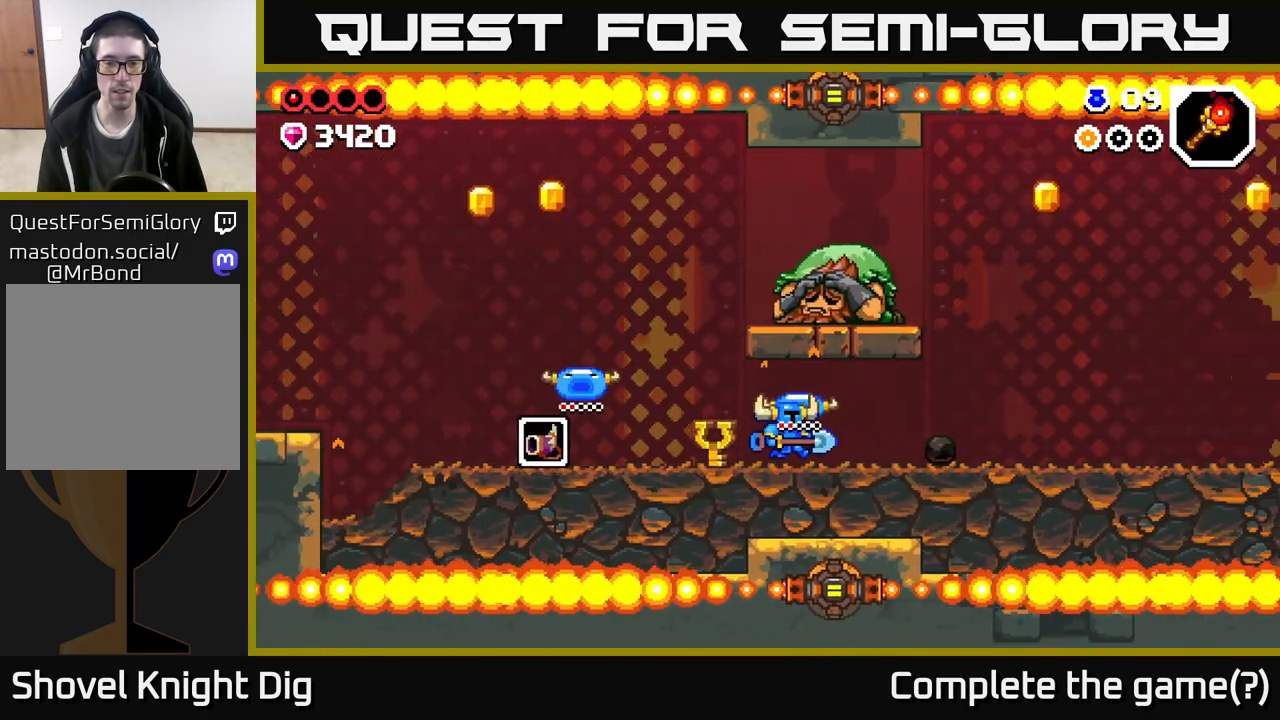
{"buttons": [], "left_stick": "right", "right_stick": "center", "events": []}
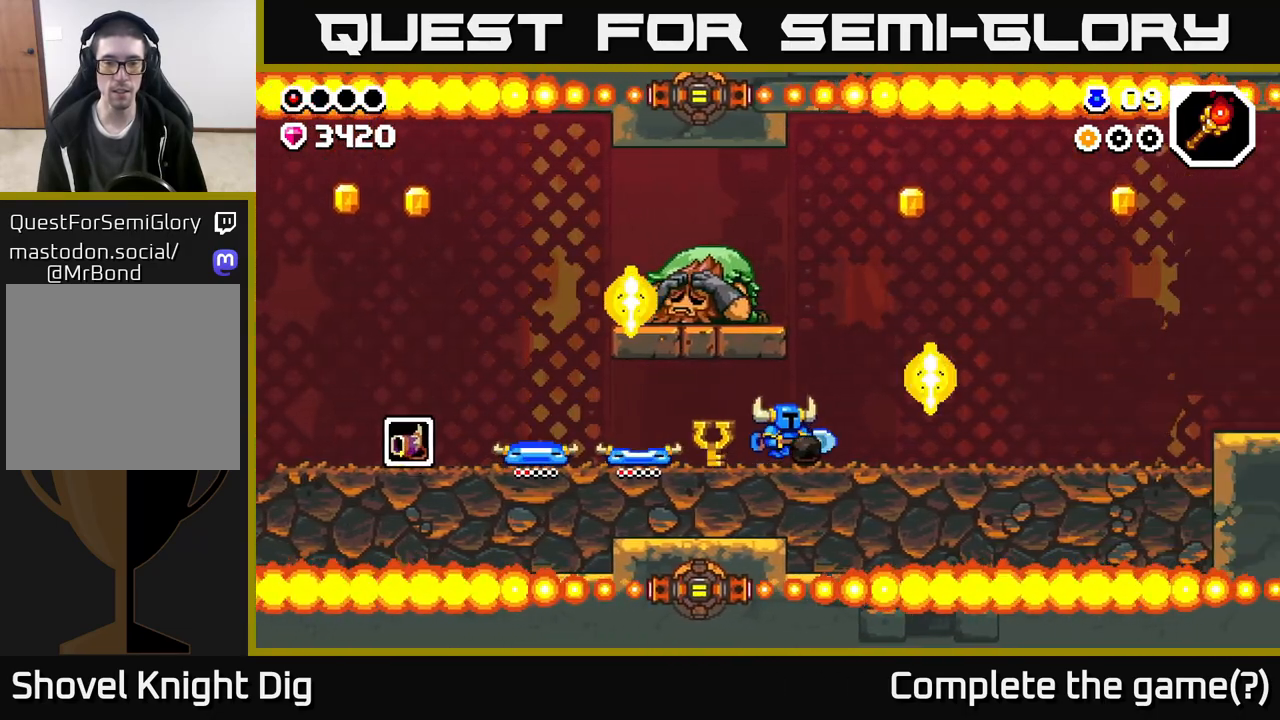
{"buttons": ["X"], "left_stick": "center", "right_stick": "center", "events": [[183, "left_stick", "center"], [233, "A", "down"], [233, "X", "down"], [250, "A", "up"], [300, "X", "up"], [500, "X", "down"]]}